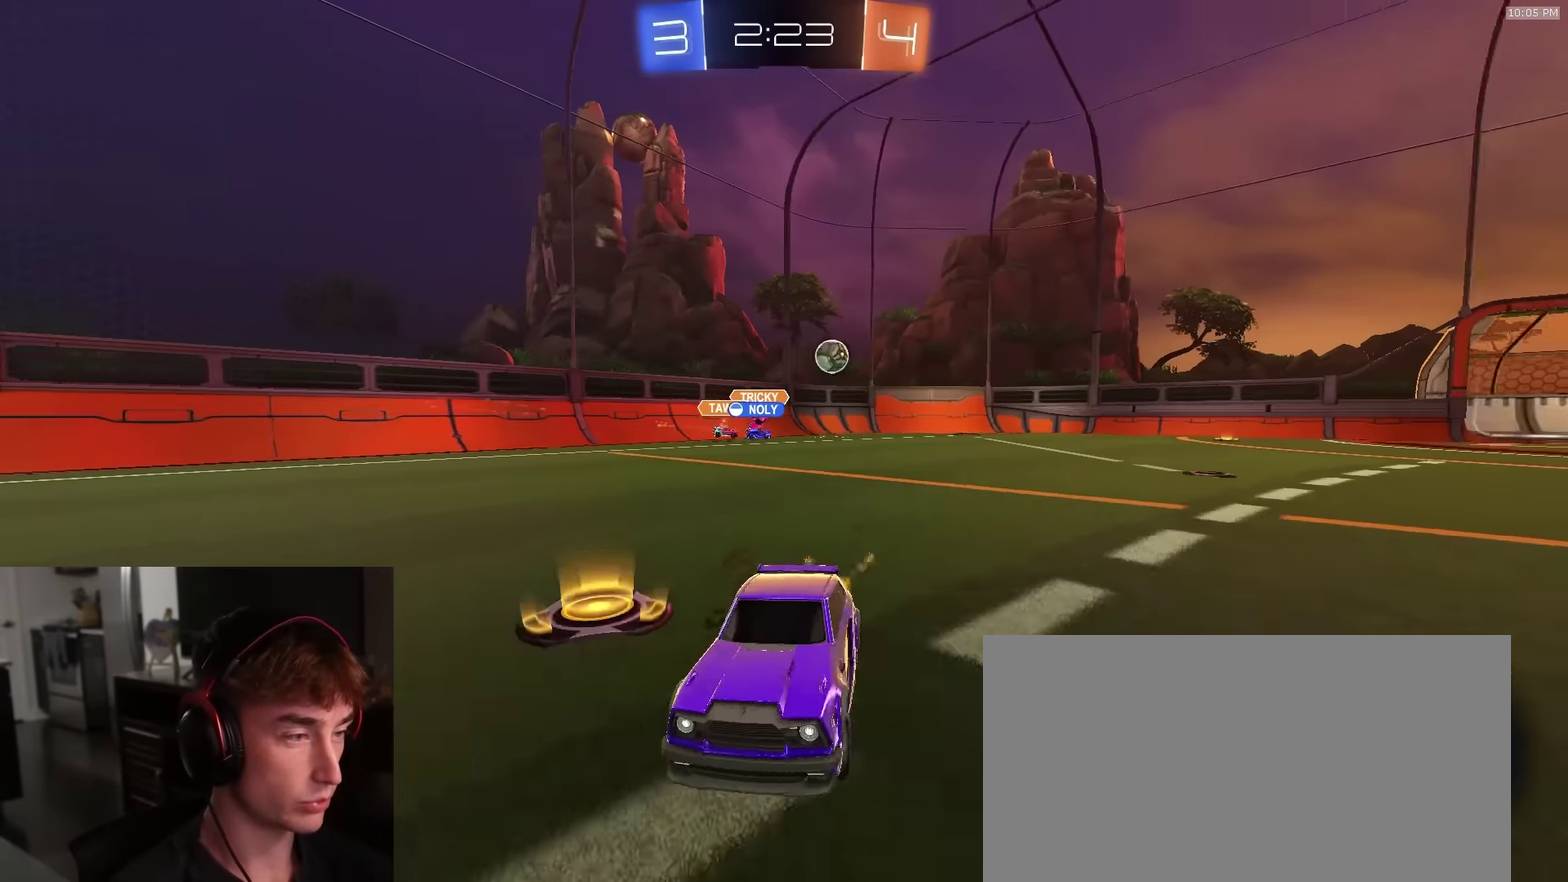
Gameplay with a controller (PlayStation layout); each line is a JSON object with the inputs held at the frame after it (dt_ms = milliseconds from this image to that frame). "events" lists button and stick changes between this image and that frame as [ms after this image, input, new state], when the widget could be followed in between.
{"dt_ms": 600, "buttons": ["R1", "R2"], "left_stick": "center", "right_stick": "center", "events": [[150, "left_stick", "up-left"], [300, "TRIANGLE", "down"], [317, "left_stick", "center"], [400, "left_stick", "left"], [433, "TRIANGLE", "up"], [533, "left_stick", "center"]]}
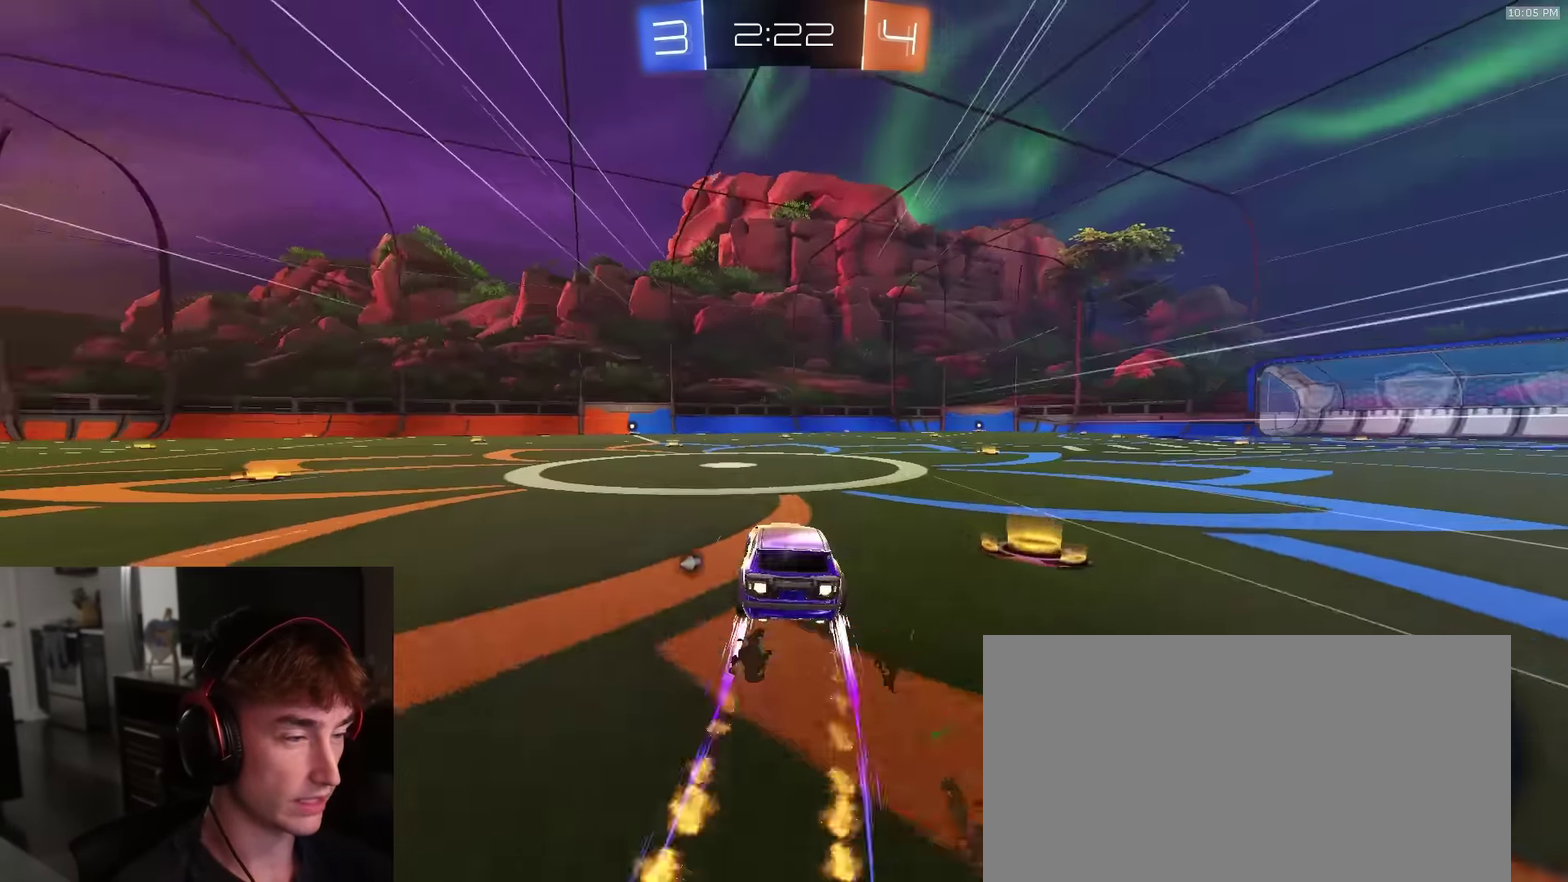
{"dt_ms": 300, "buttons": ["R2"], "left_stick": "center", "right_stick": "center", "events": [[33, "R1", "up"], [33, "TRIANGLE", "down"], [133, "left_stick", "left"], [150, "TRIANGLE", "up"], [283, "left_stick", "center"]]}
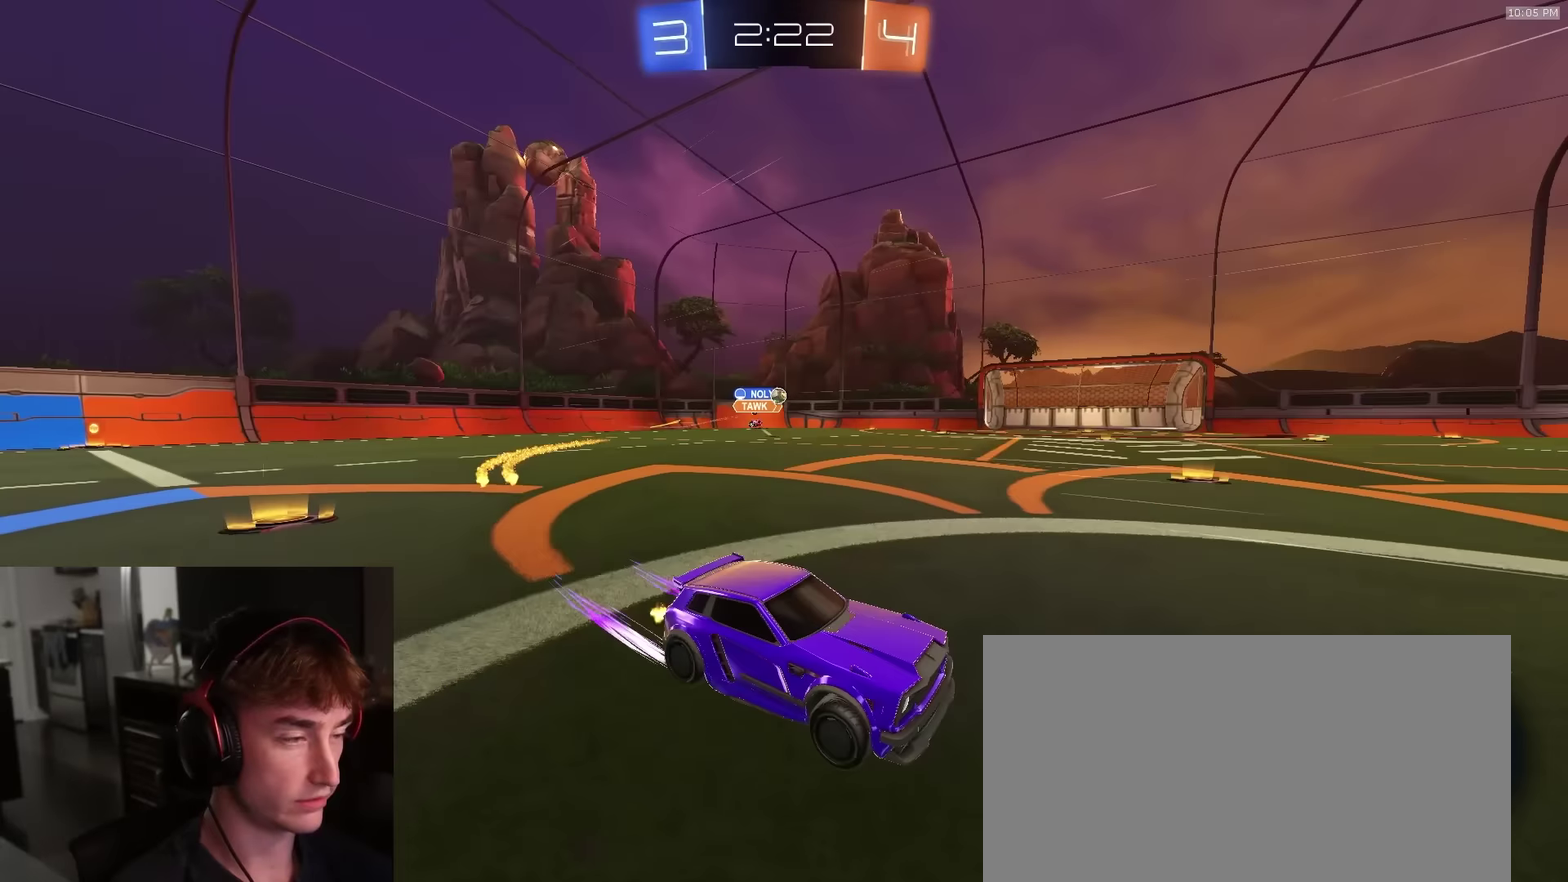
{"dt_ms": 900, "buttons": ["R2"], "left_stick": "right", "right_stick": "center", "events": [[250, "left_stick", "left"], [317, "left_stick", "center"], [633, "left_stick", "right"], [717, "left_stick", "center"], [800, "left_stick", "right"]]}
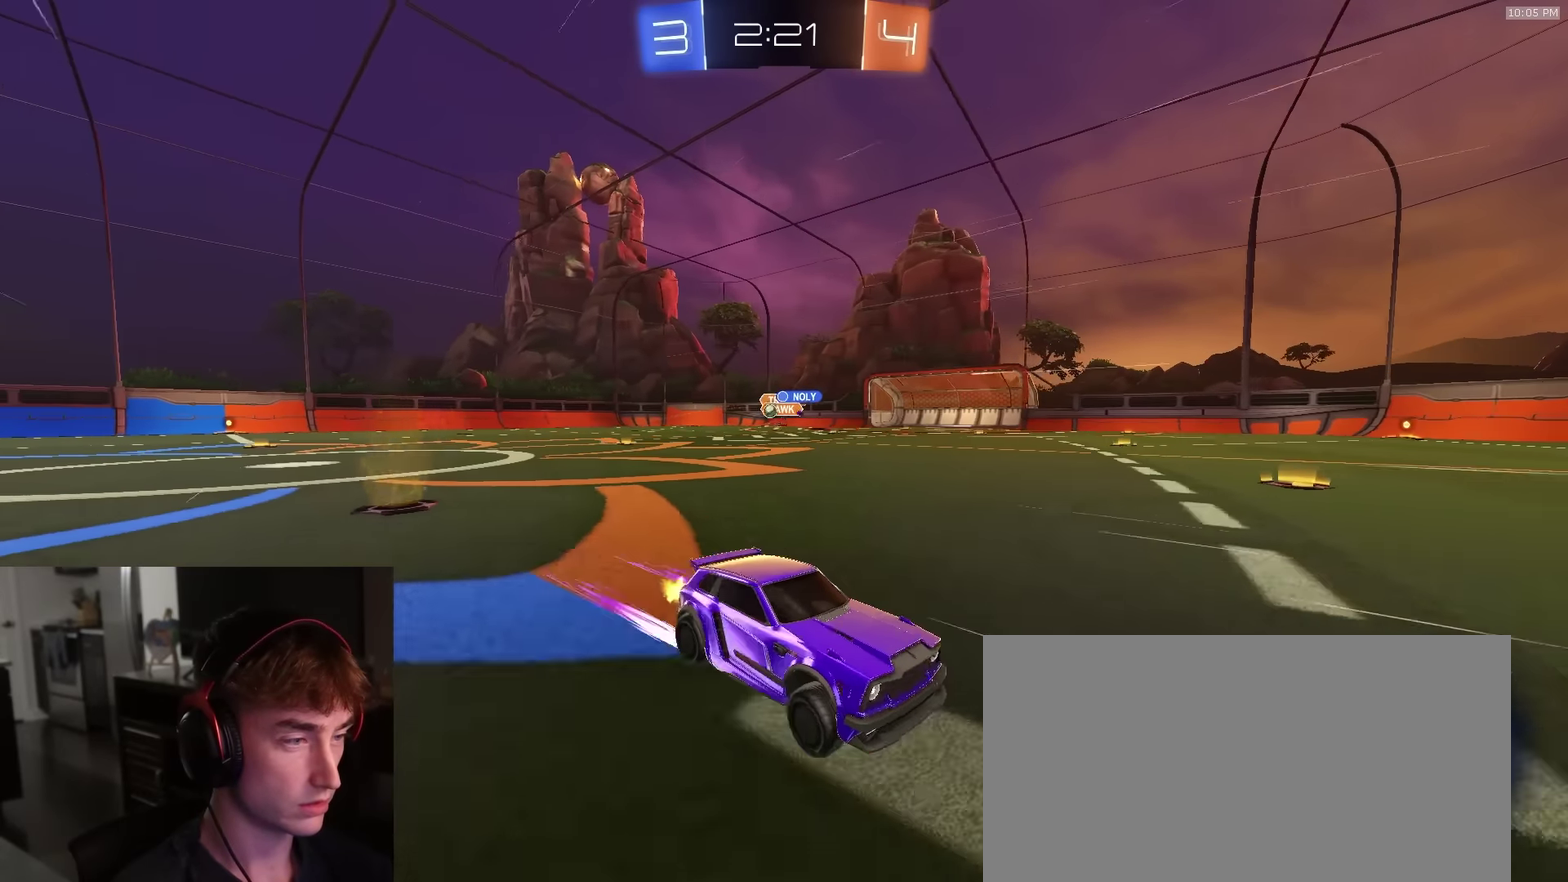
{"dt_ms": 300, "buttons": ["R2"], "left_stick": "center", "right_stick": "center", "events": [[283, "left_stick", "center"]]}
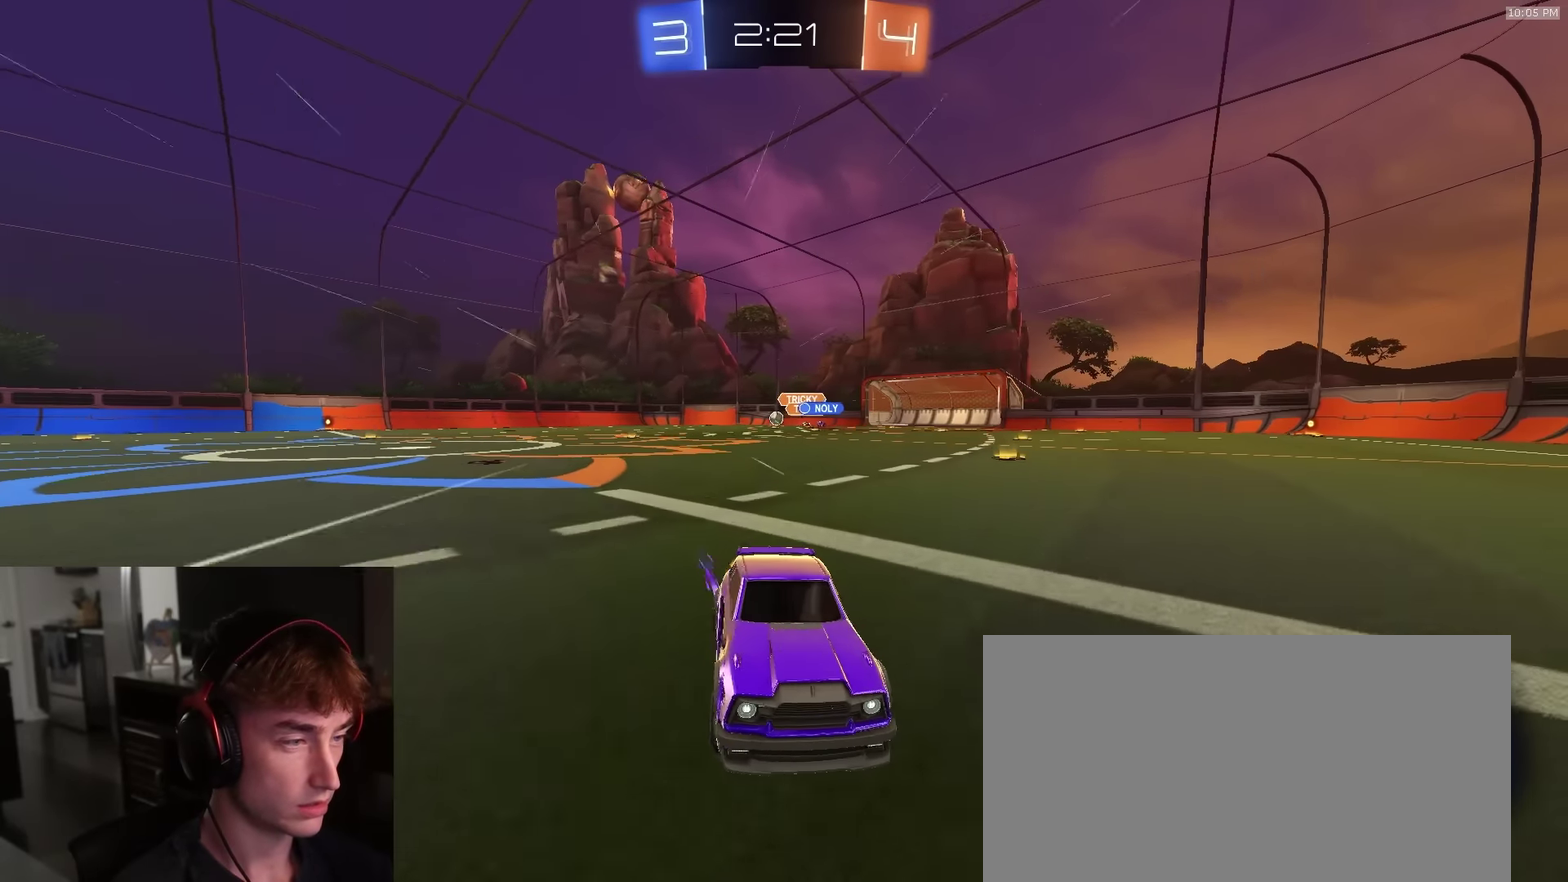
{"dt_ms": 700, "buttons": ["R1", "R2"], "left_stick": "right", "right_stick": "center", "events": [[150, "left_stick", "right"], [250, "left_stick", "center"], [500, "R1", "down"], [600, "TRIANGLE", "down"], [683, "left_stick", "right"], [700, "TRIANGLE", "up"]]}
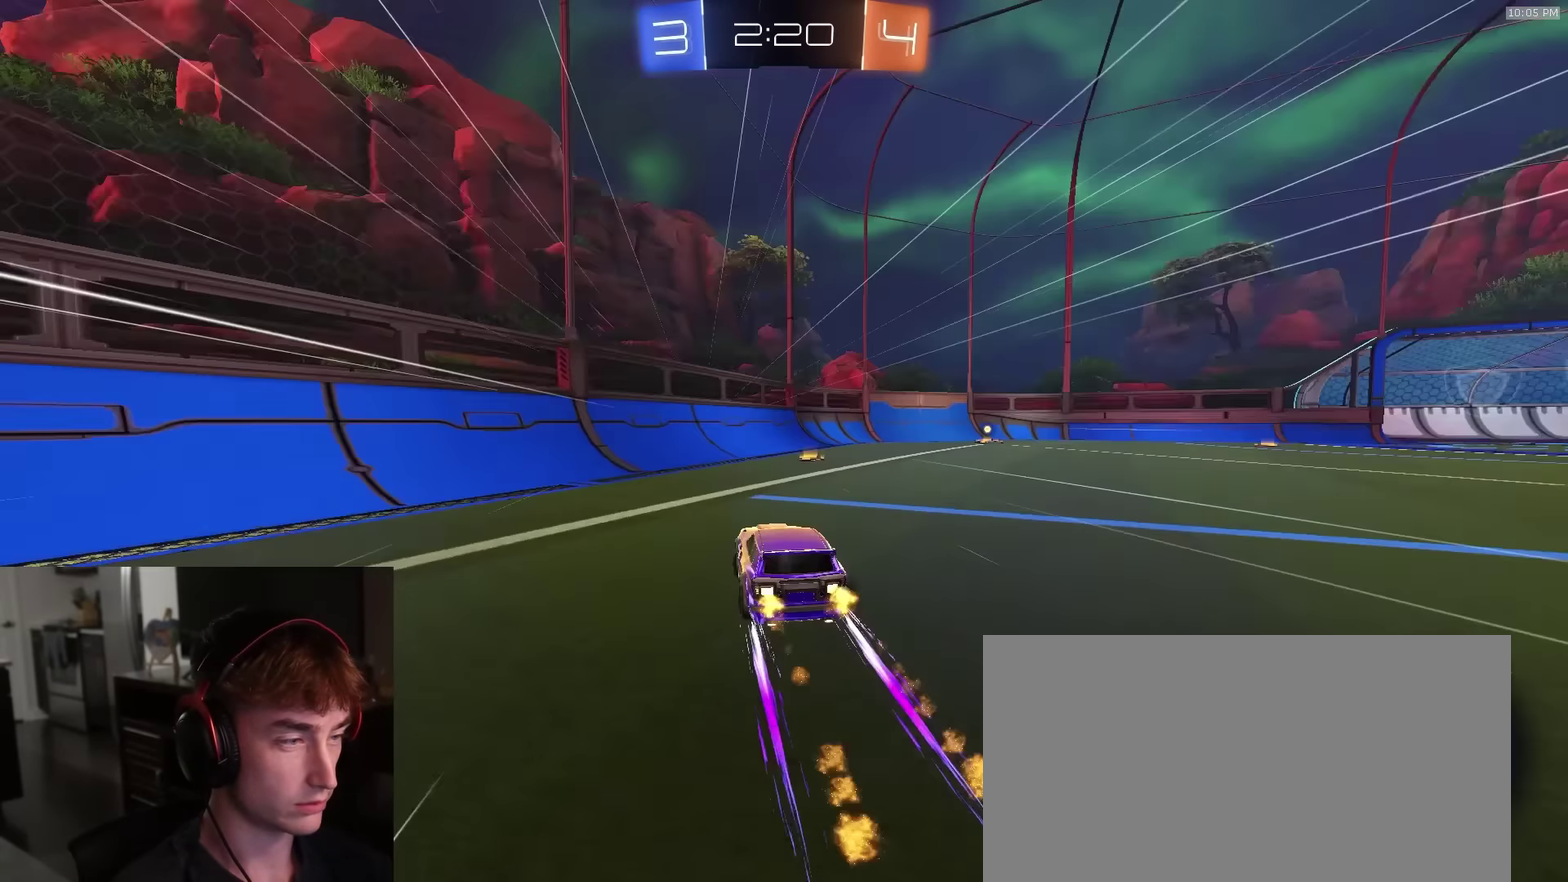
{"dt_ms": 300, "buttons": ["TRIANGLE", "R2"], "left_stick": "center", "right_stick": "center", "events": [[67, "R1", "up"], [117, "left_stick", "center"], [233, "TRIANGLE", "down"]]}
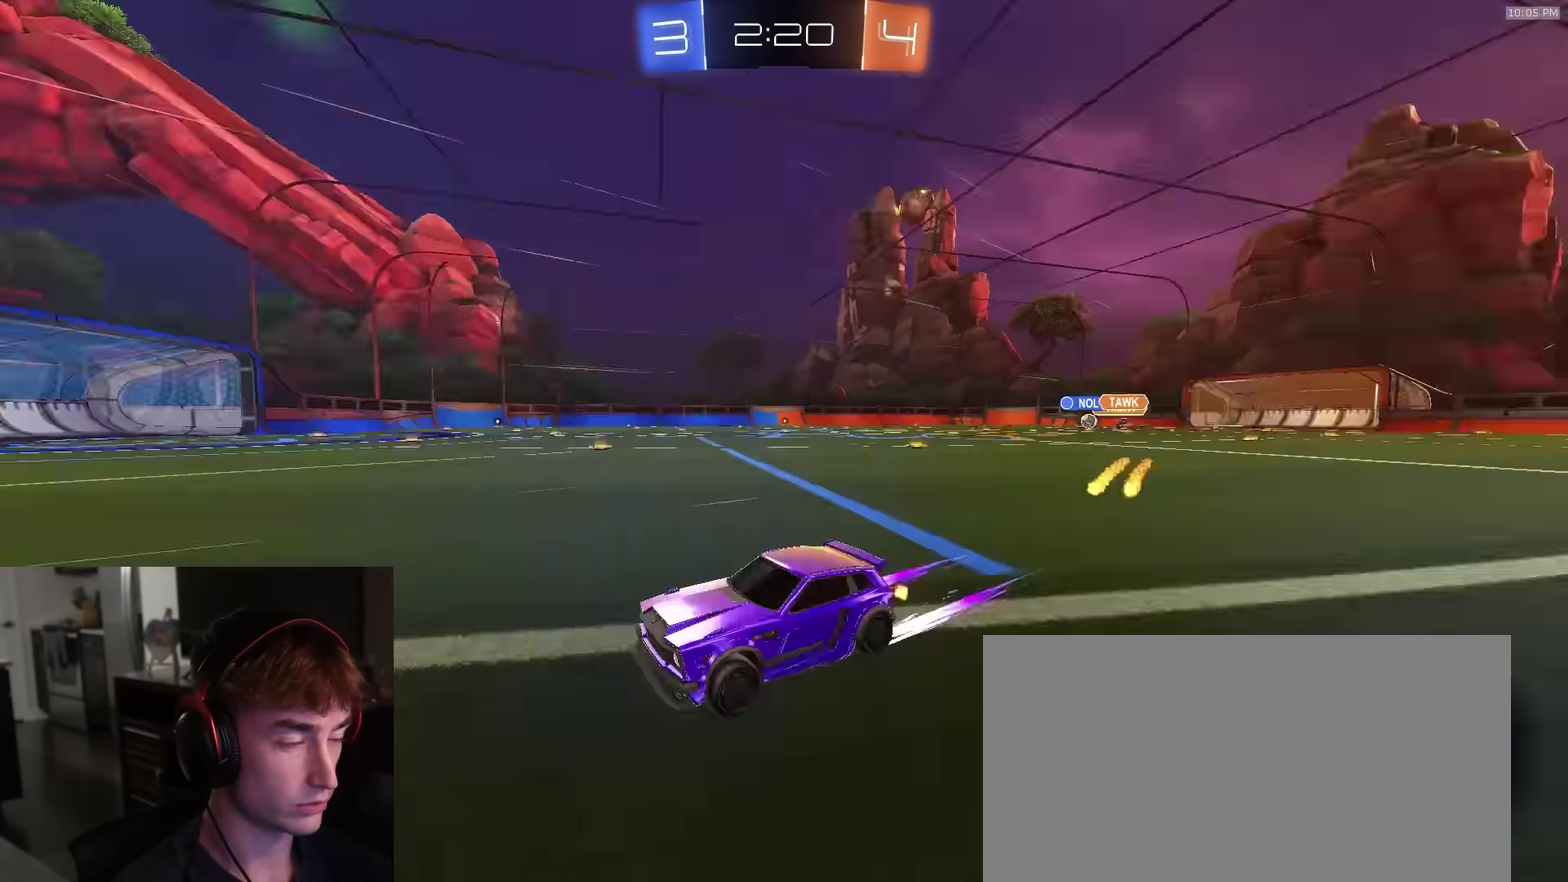
{"dt_ms": 600, "buttons": ["R2"], "left_stick": "right", "right_stick": "center", "events": [[17, "left_stick", "right"], [67, "TRIANGLE", "up"], [267, "left_stick", "center"], [567, "left_stick", "right"]]}
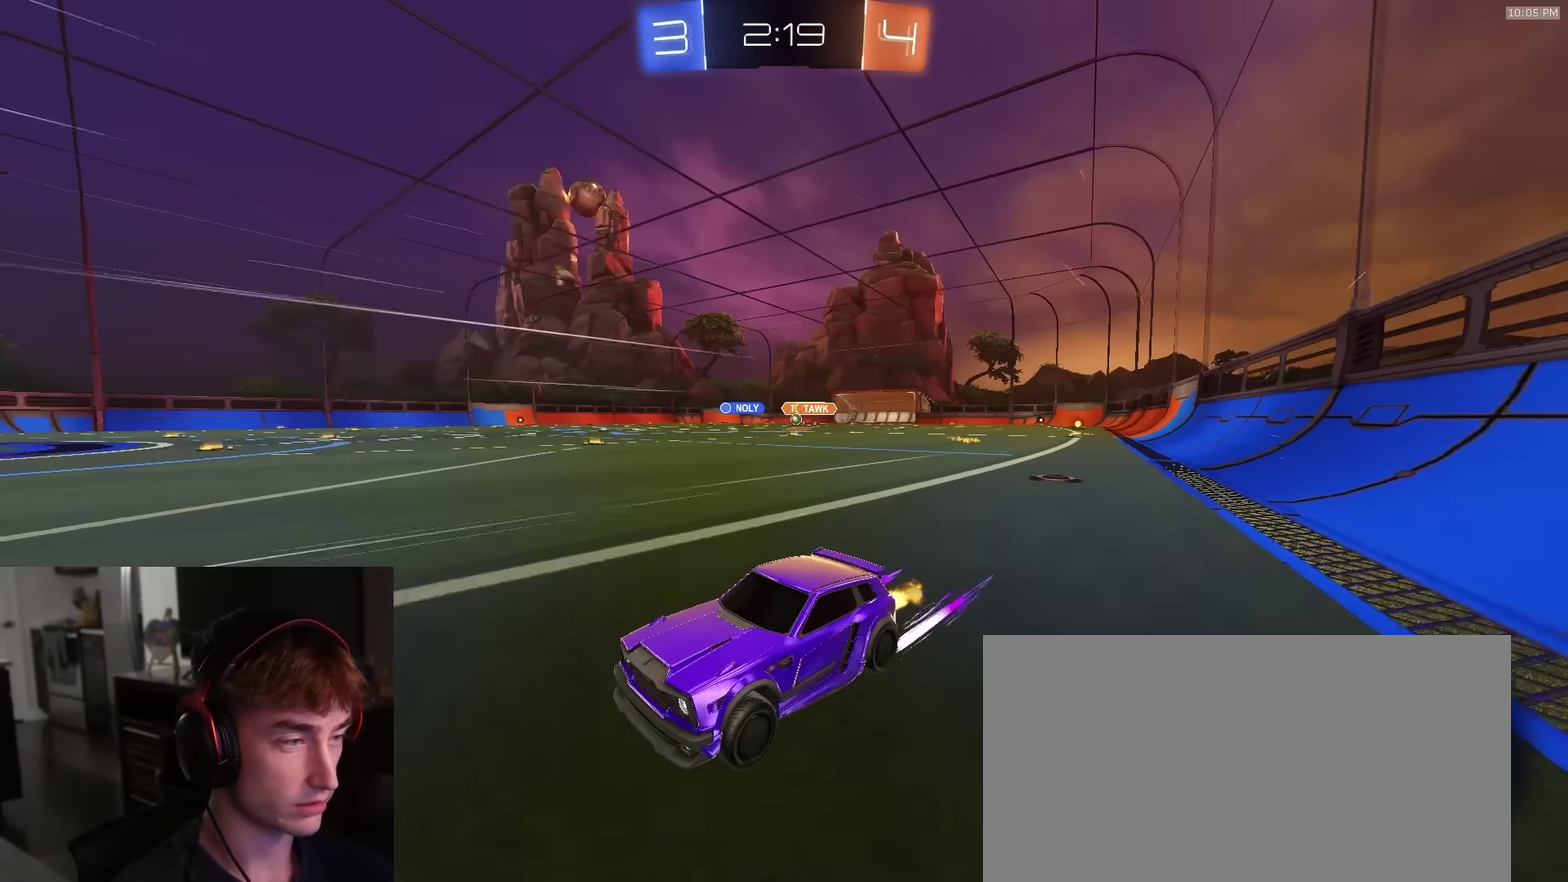
{"dt_ms": 400, "buttons": ["R2"], "left_stick": "right", "right_stick": "center", "events": [[33, "L1", "down"], [133, "L1", "up"], [167, "R1", "down"], [250, "left_stick", "center"], [300, "R1", "up"], [350, "left_stick", "right"]]}
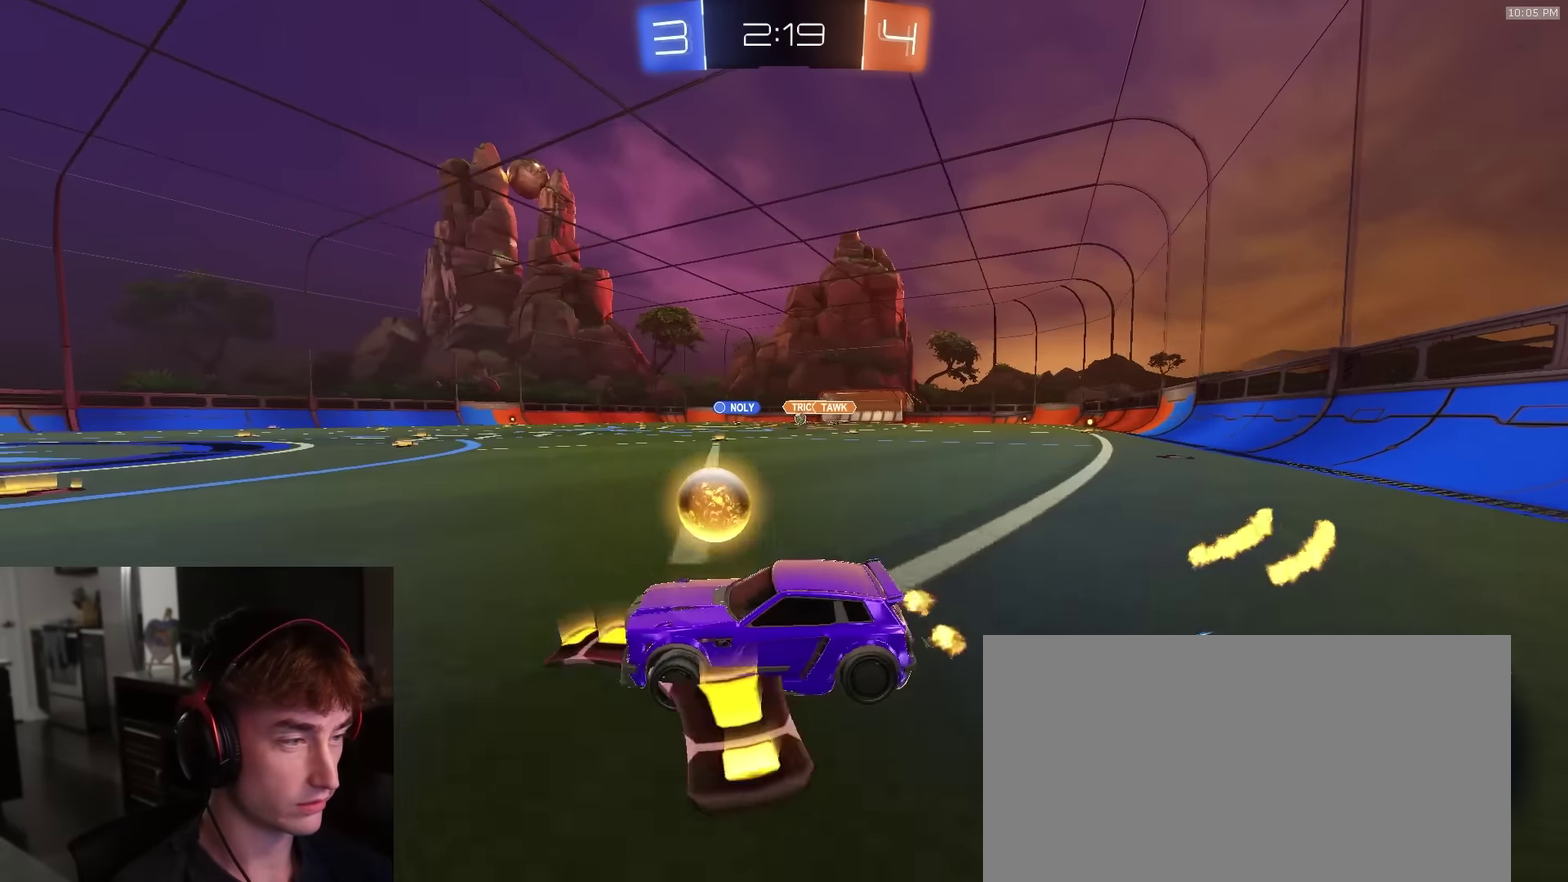
{"dt_ms": 700, "buttons": ["R1", "R2"], "left_stick": "up-right", "right_stick": "center", "events": [[383, "left_stick", "up-right"], [517, "L1", "down"], [567, "L1", "up"], [650, "R1", "down"]]}
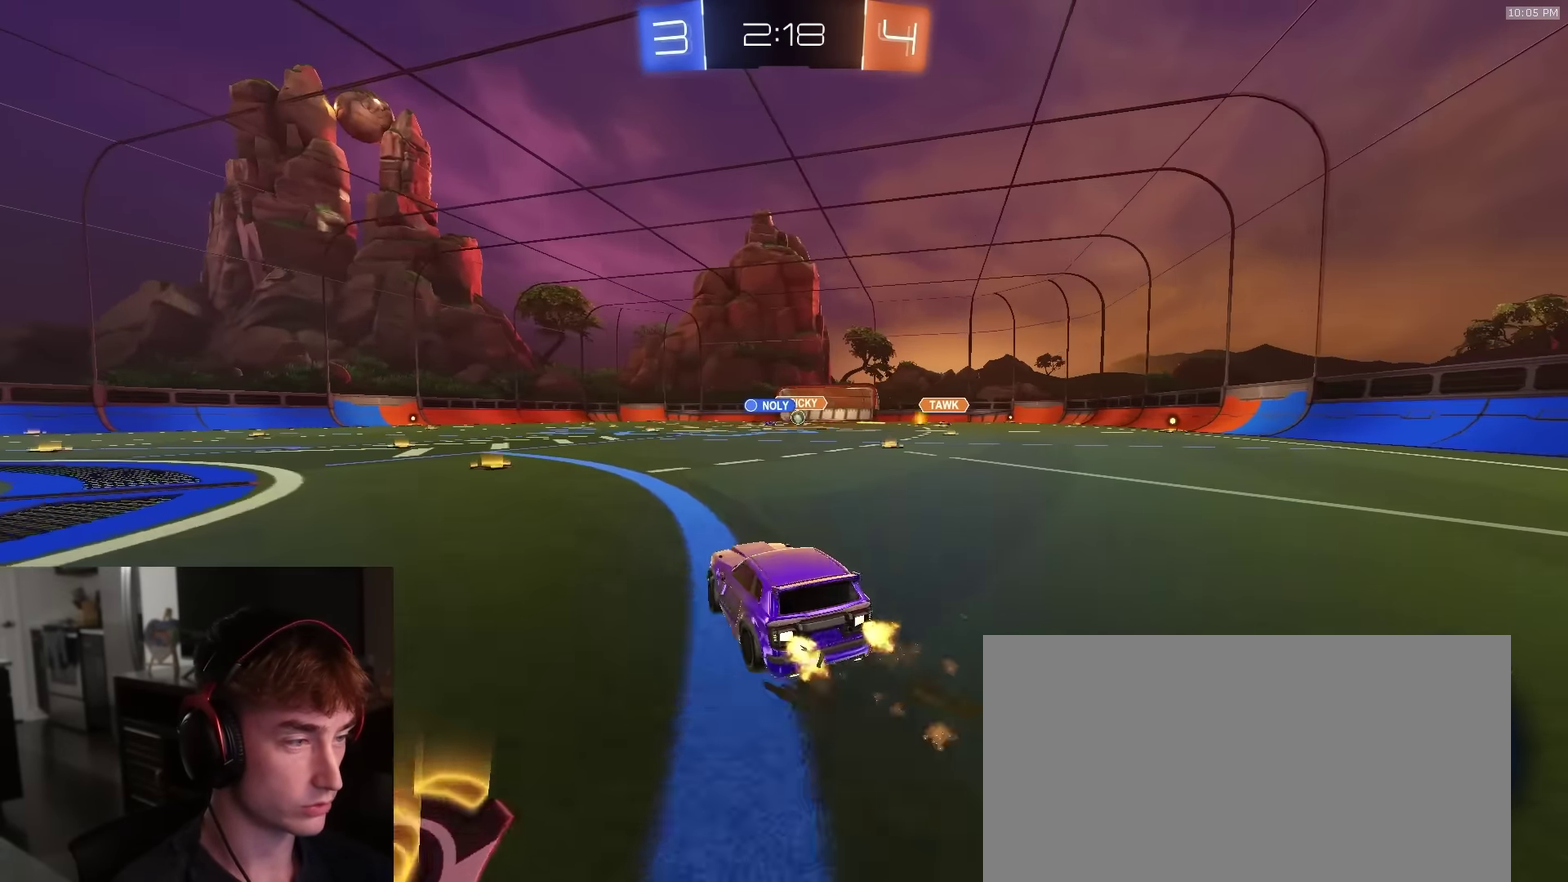
{"dt_ms": 300, "buttons": ["R1", "R2"], "left_stick": "up-right", "right_stick": "center", "events": []}
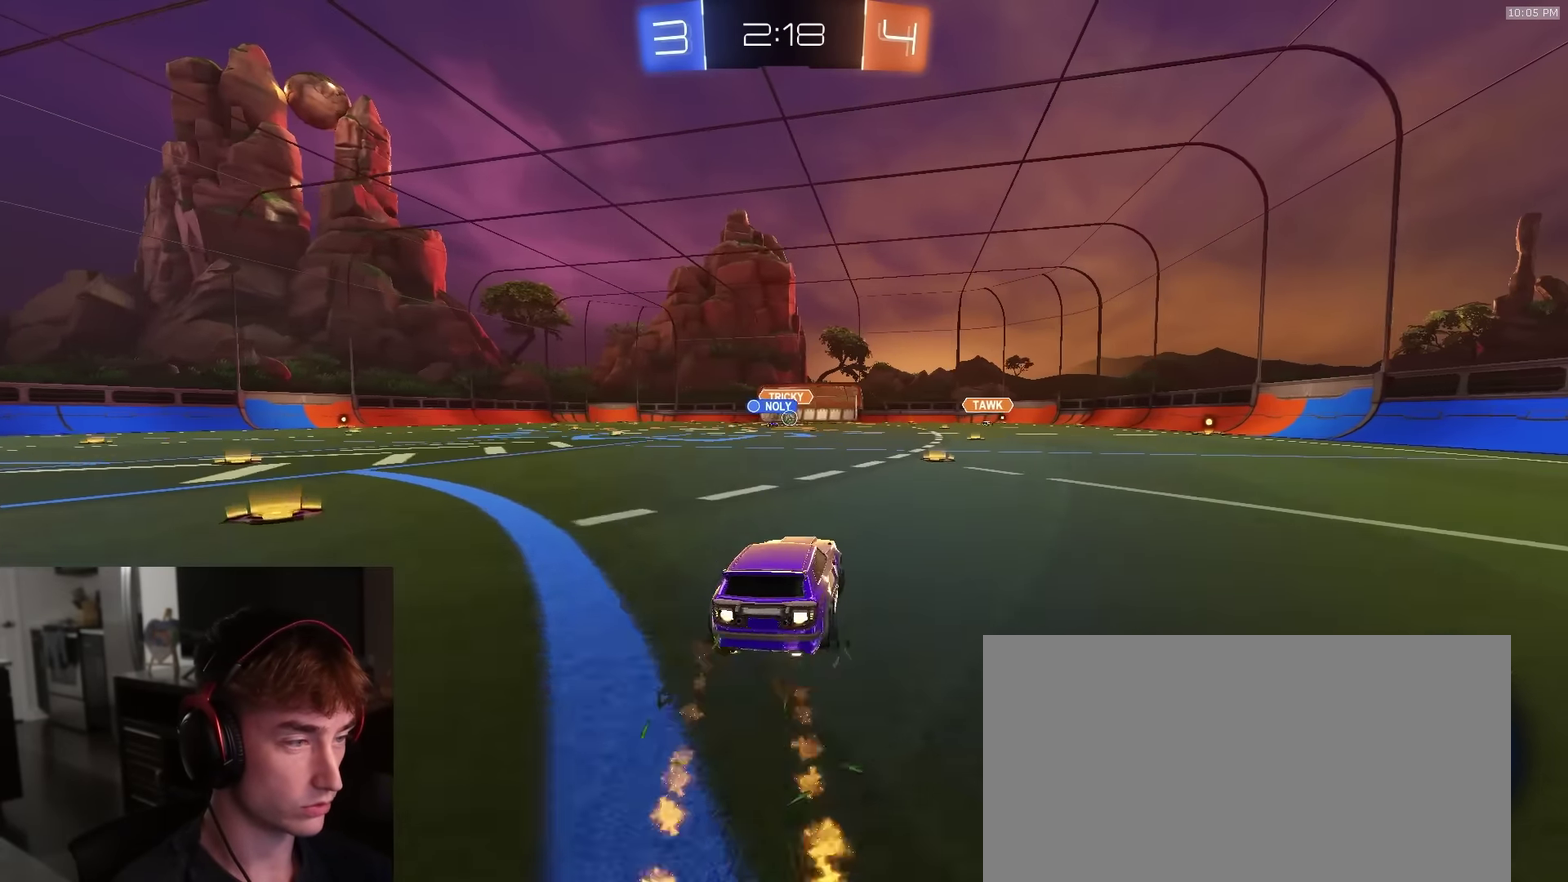
{"dt_ms": 600, "buttons": ["R2"], "left_stick": "right", "right_stick": "center", "events": [[17, "left_stick", "right"], [83, "left_stick", "center"], [200, "left_stick", "right"], [300, "left_stick", "up-left"], [417, "left_stick", "center"], [450, "R1", "up"], [517, "left_stick", "right"]]}
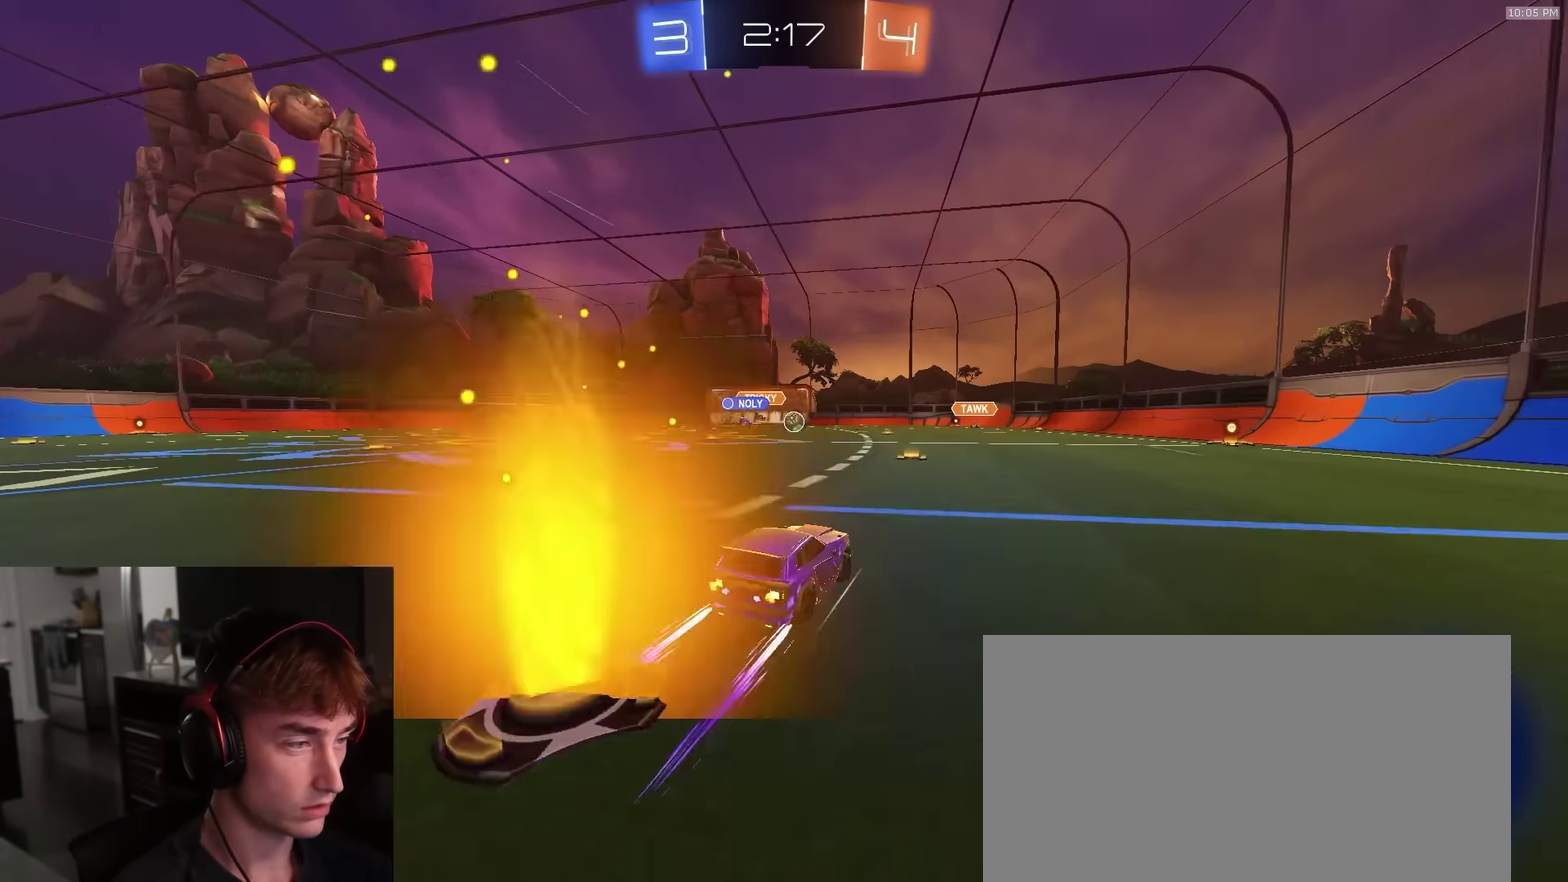
{"dt_ms": 400, "buttons": ["R2"], "left_stick": "right", "right_stick": "center", "events": [[200, "left_stick", "center"], [317, "left_stick", "right"]]}
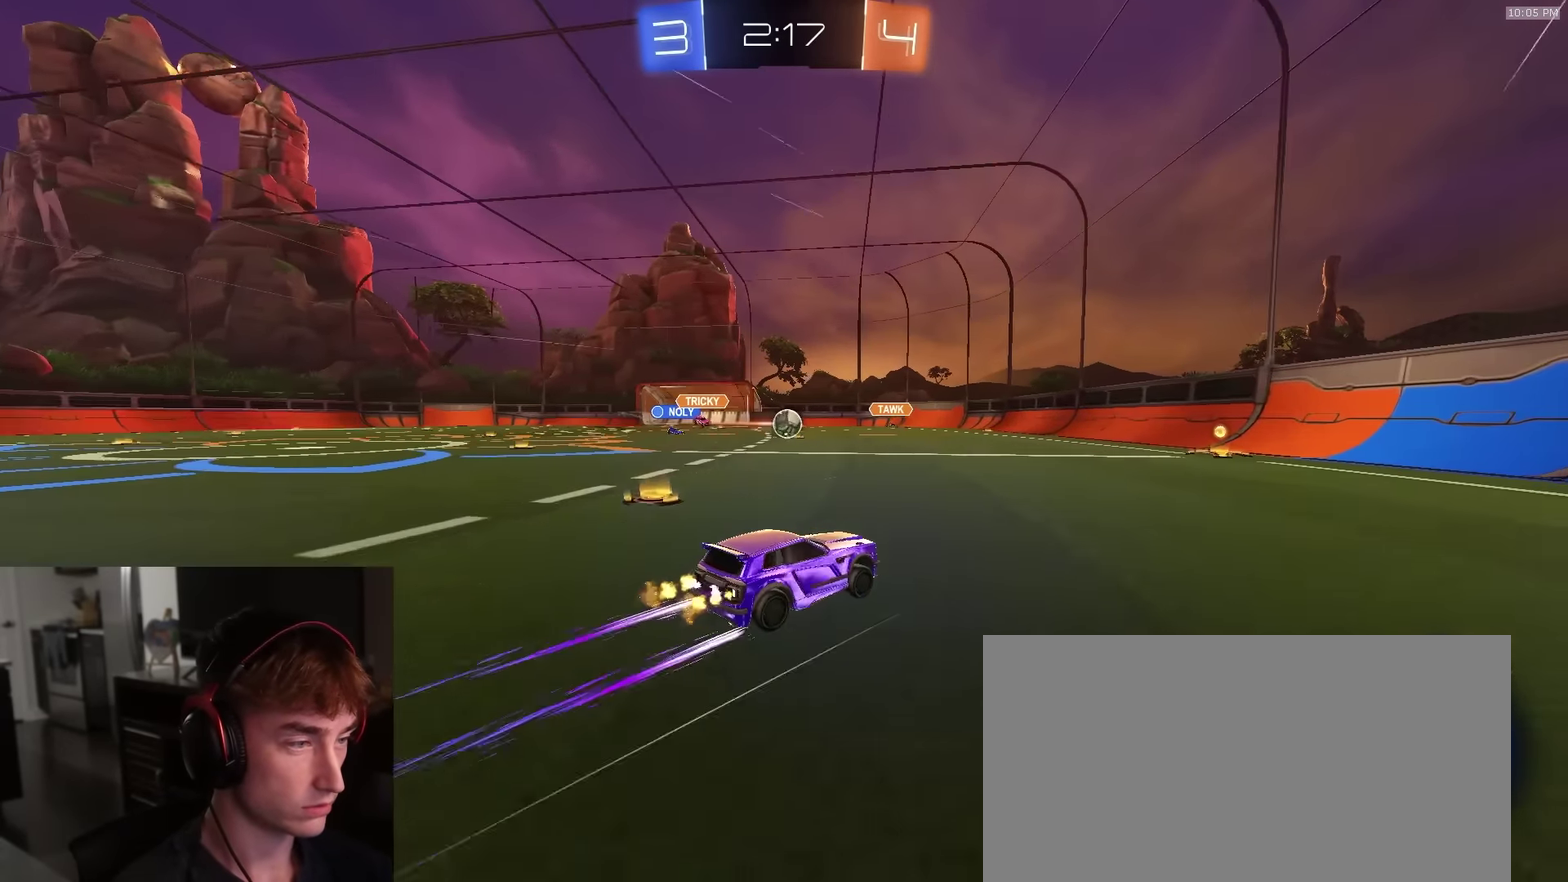
{"dt_ms": 500, "buttons": [], "left_stick": "right", "right_stick": "center", "events": [[83, "R2", "up"], [150, "left_stick", "left"], [333, "L2", "down"], [367, "left_stick", "center"], [433, "left_stick", "right"], [483, "L2", "up"]]}
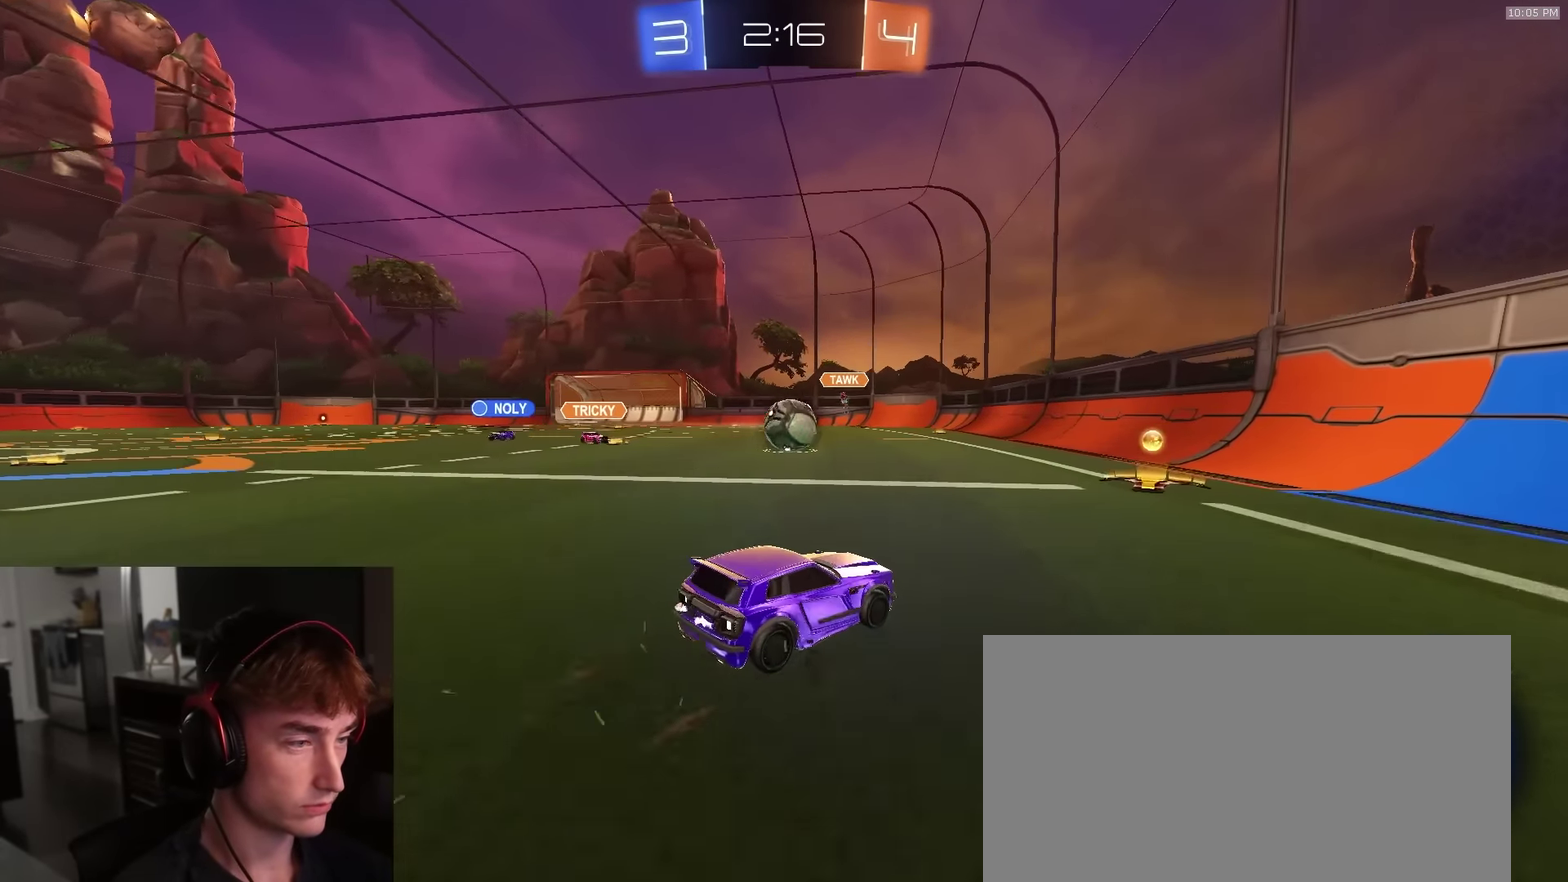
{"dt_ms": 300, "buttons": ["R2"], "left_stick": "right", "right_stick": "center", "events": [[267, "R2", "down"]]}
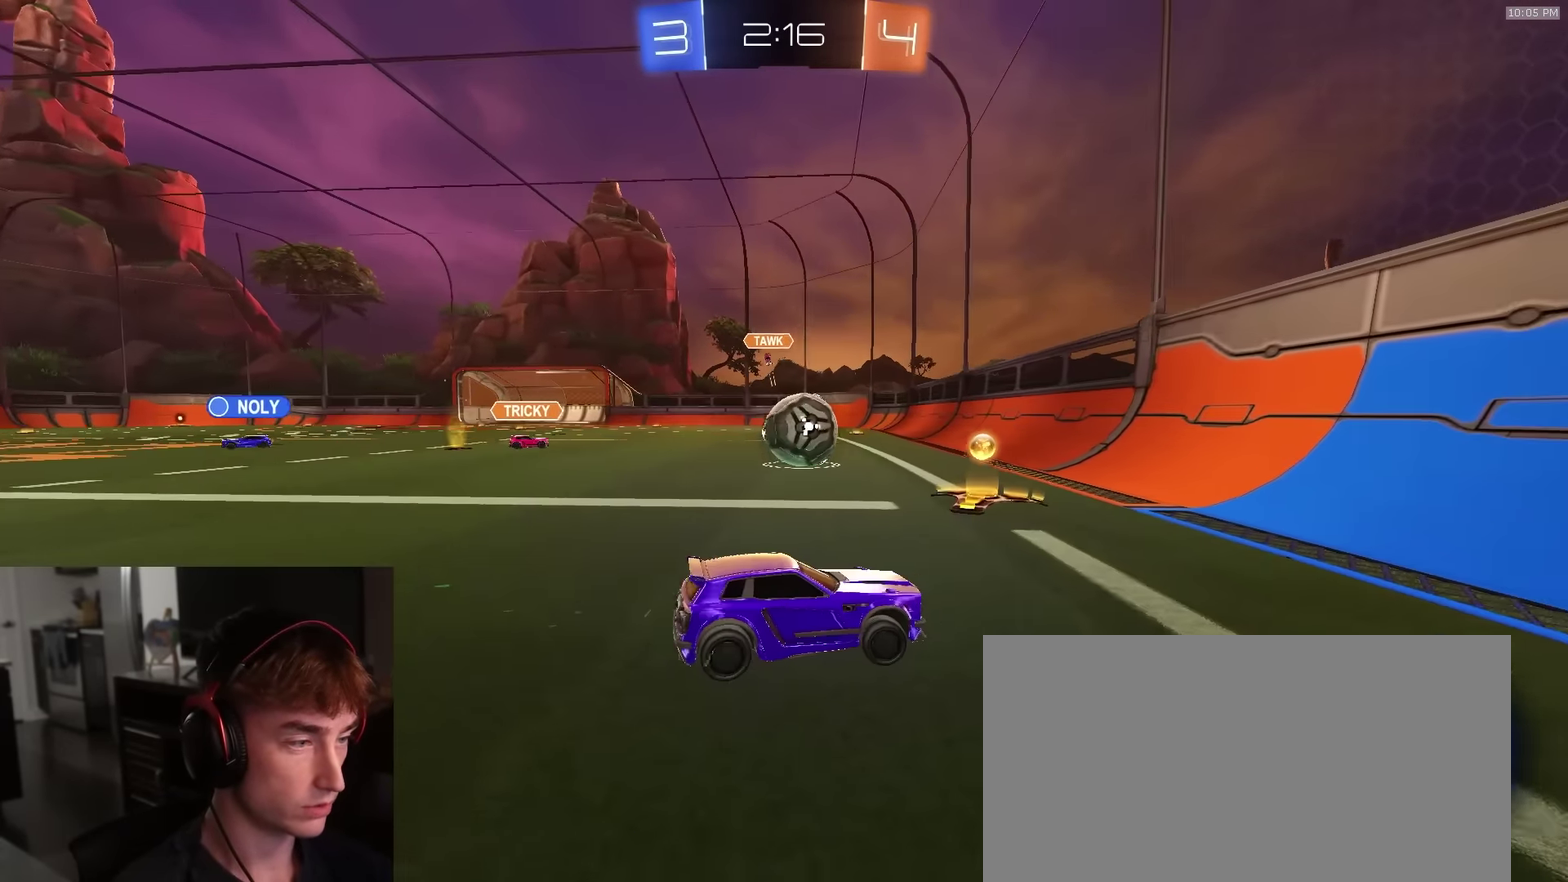
{"dt_ms": 900, "buttons": ["CROSS", "SQUARE", "R2"], "left_stick": "right", "right_stick": "center", "events": [[100, "left_stick", "left"], [217, "left_stick", "center"], [433, "R1", "down"], [483, "left_stick", "left"], [683, "R1", "up"], [733, "left_stick", "center"], [783, "L2", "down"], [833, "L2", "up"], [850, "left_stick", "right"], [867, "SQUARE", "down"], [883, "CROSS", "down"]]}
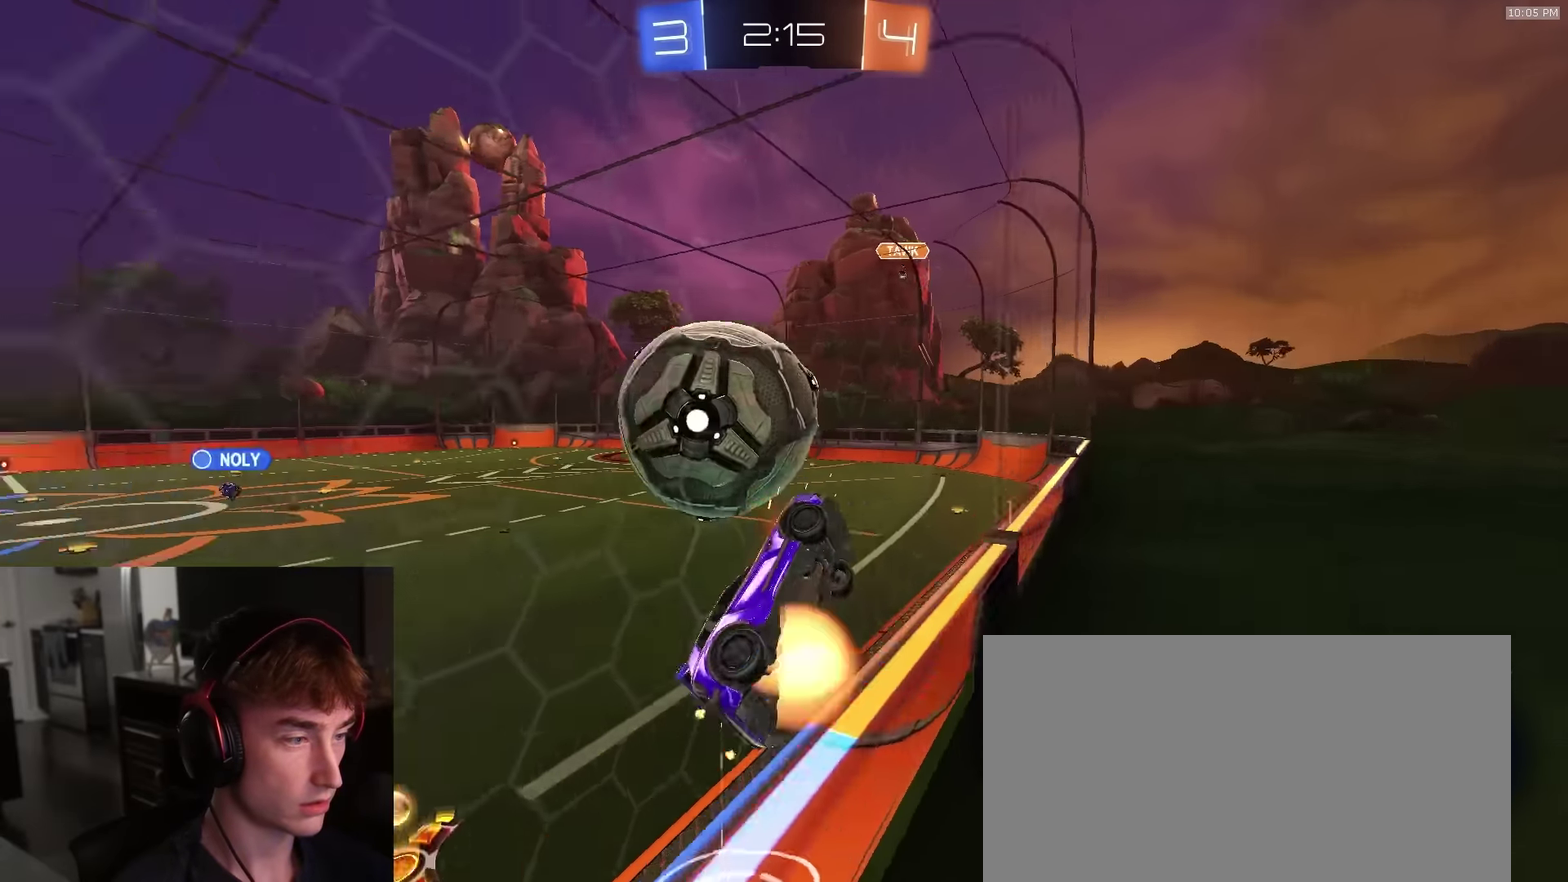
{"dt_ms": 300, "buttons": ["CROSS", "SQUARE", "R2"], "left_stick": "up-left", "right_stick": "center", "events": [[150, "CROSS", "up"], [150, "SQUARE", "up"], [150, "left_stick", "center"], [200, "CROSS", "down"], [233, "SQUARE", "down"], [267, "left_stick", "up-left"]]}
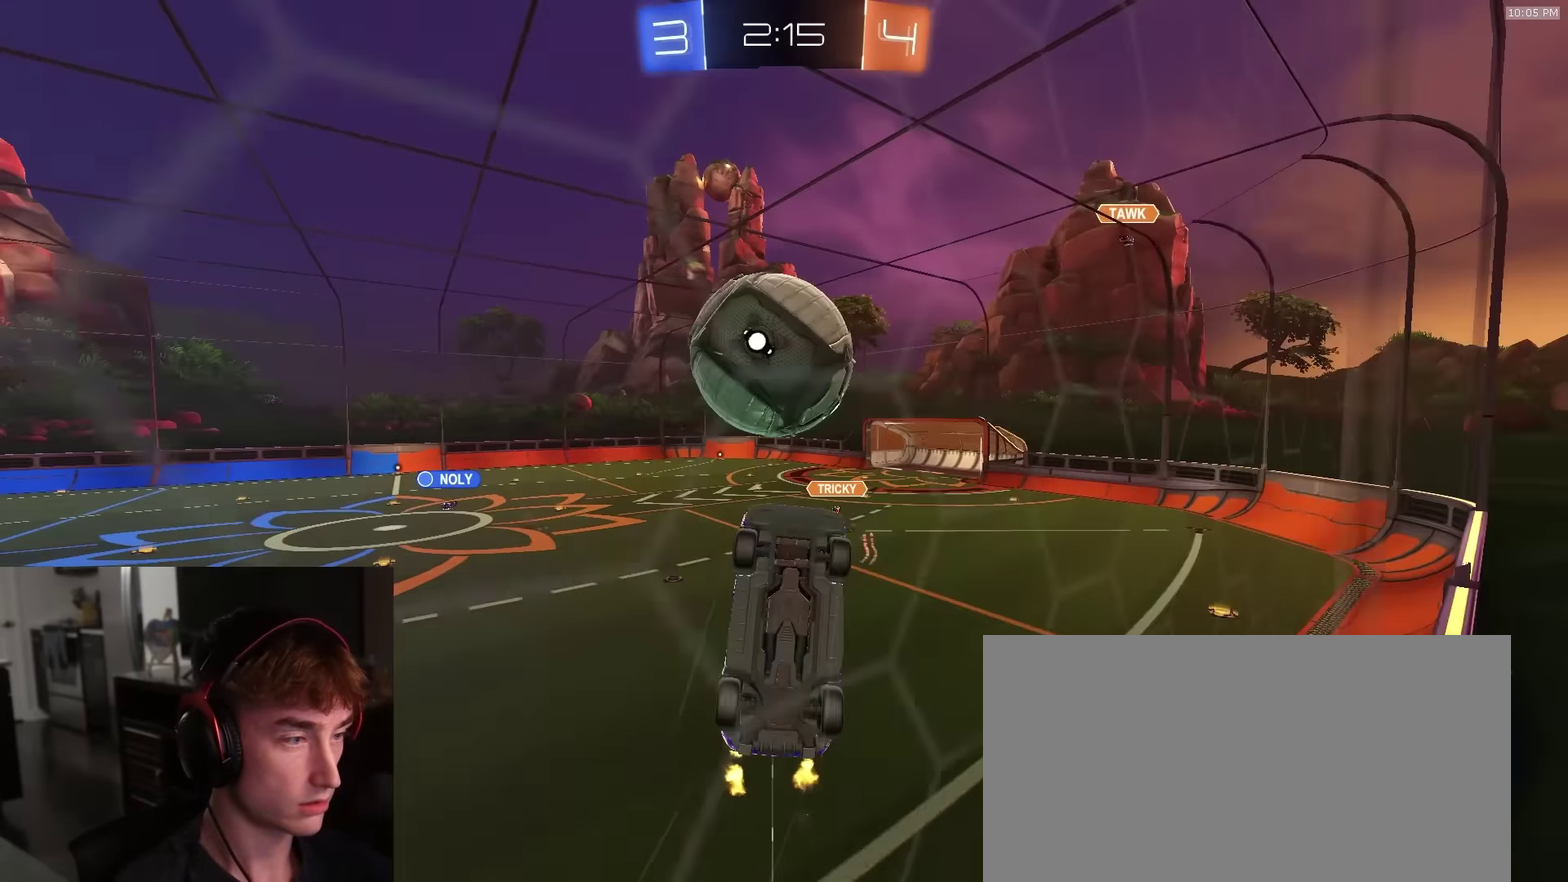
{"dt_ms": 600, "buttons": ["SQUARE", "R2"], "left_stick": "down-right", "right_stick": "center", "events": [[17, "left_stick", "left"], [33, "CROSS", "up"], [67, "R1", "down"], [133, "left_stick", "right"], [233, "left_stick", "up-right"], [367, "left_stick", "up"], [483, "left_stick", "center"], [533, "left_stick", "down-right"], [567, "R1", "up"]]}
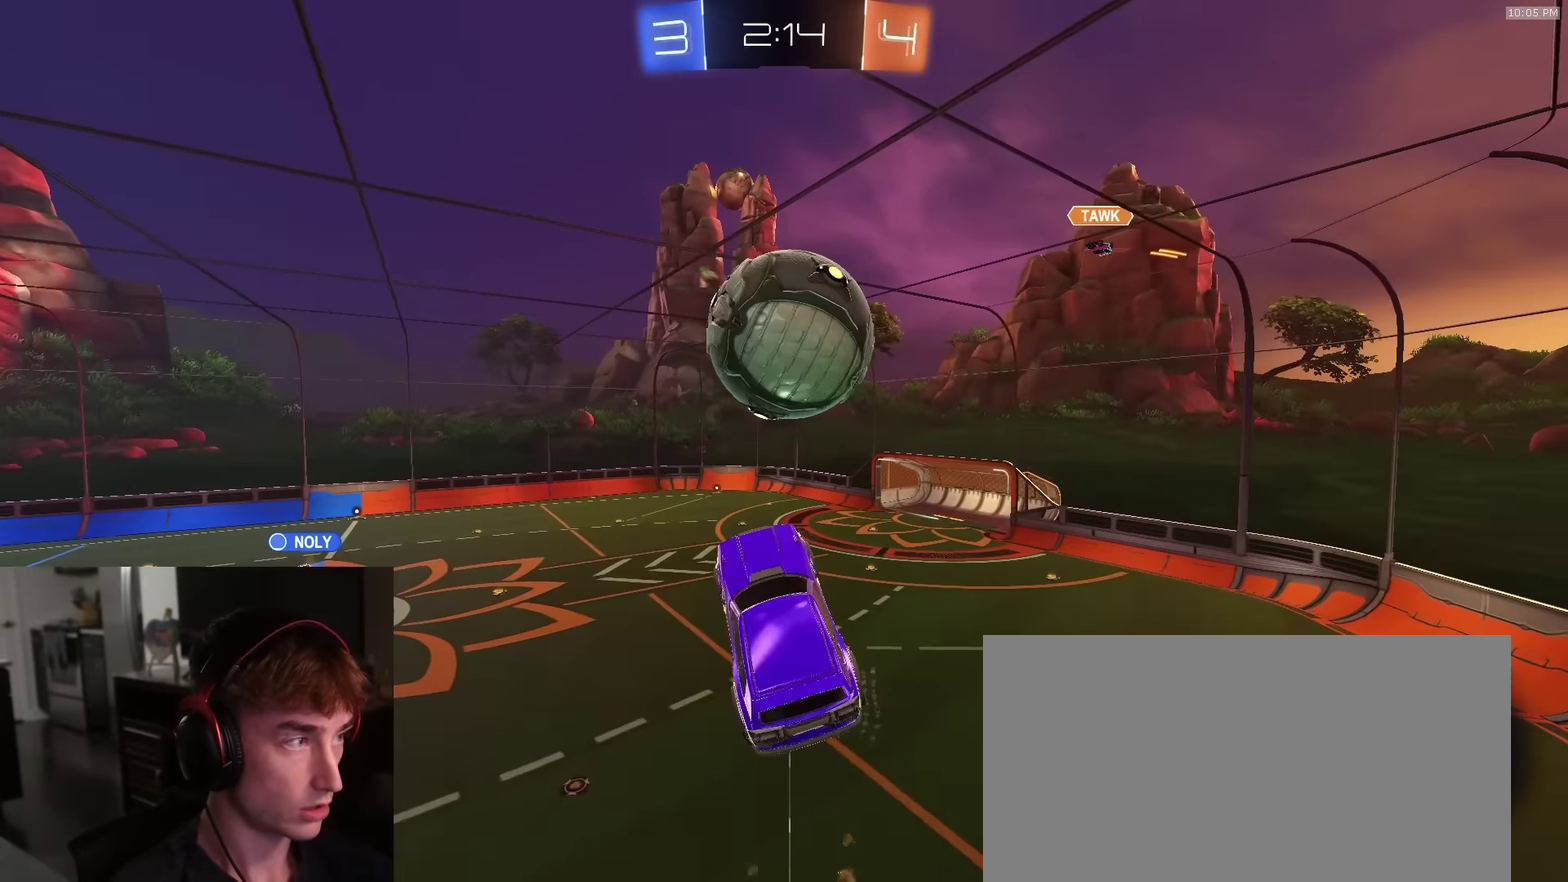
{"dt_ms": 400, "buttons": ["R2"], "left_stick": "down", "right_stick": "center", "events": [[50, "SQUARE", "up"], [50, "left_stick", "right"], [100, "left_stick", "up-right"], [183, "CIRCLE", "down"], [200, "left_stick", "down-right"], [267, "left_stick", "down"], [283, "CIRCLE", "up"]]}
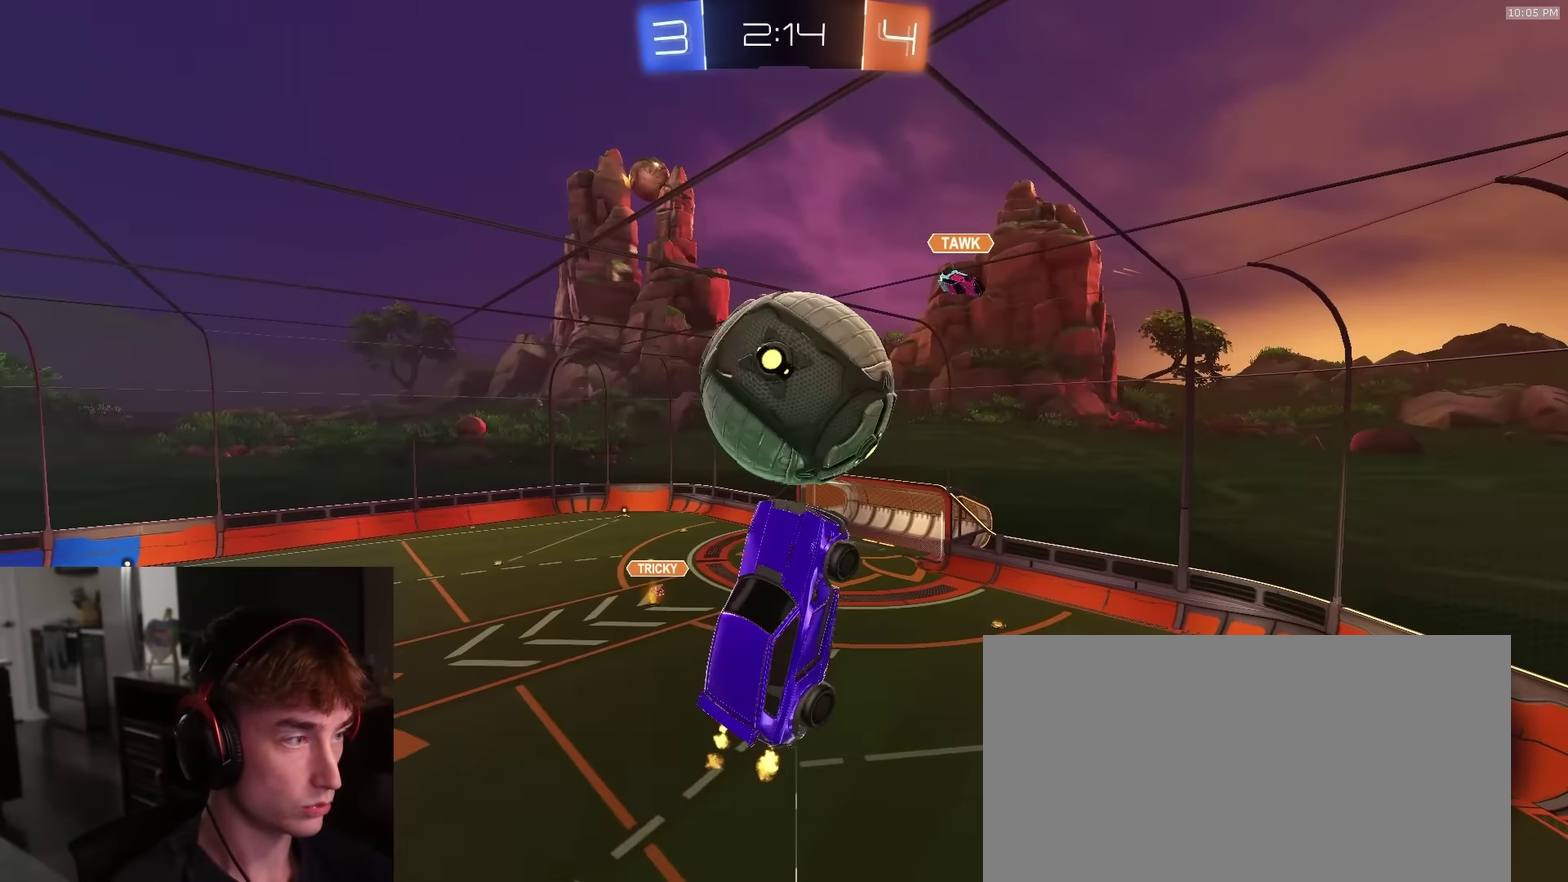
{"dt_ms": 500, "buttons": ["SQUARE", "R2"], "left_stick": "up-right", "right_stick": "center", "events": [[17, "left_stick", "down-right"], [50, "R1", "down"], [100, "left_stick", "right"], [117, "CIRCLE", "down"], [150, "left_stick", "up-right"], [233, "CIRCLE", "up"], [267, "R1", "up"], [367, "SQUARE", "down"]]}
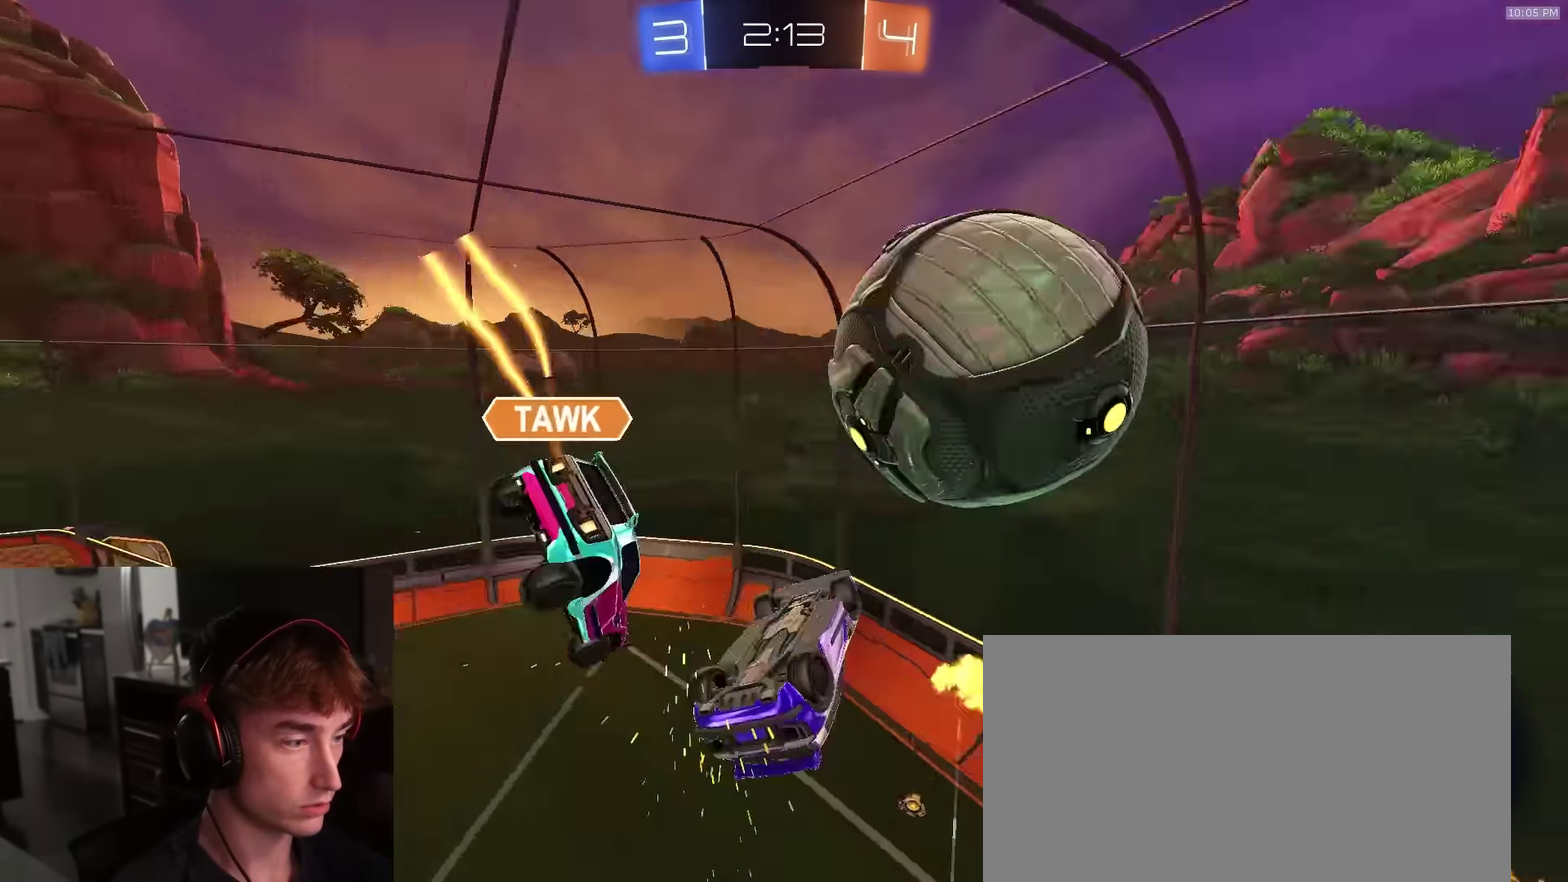
{"dt_ms": 500, "buttons": [], "left_stick": "down-right", "right_stick": "center", "events": [[167, "left_stick", "down-left"], [283, "left_stick", "down-right"], [317, "SQUARE", "up"], [367, "R2", "up"]]}
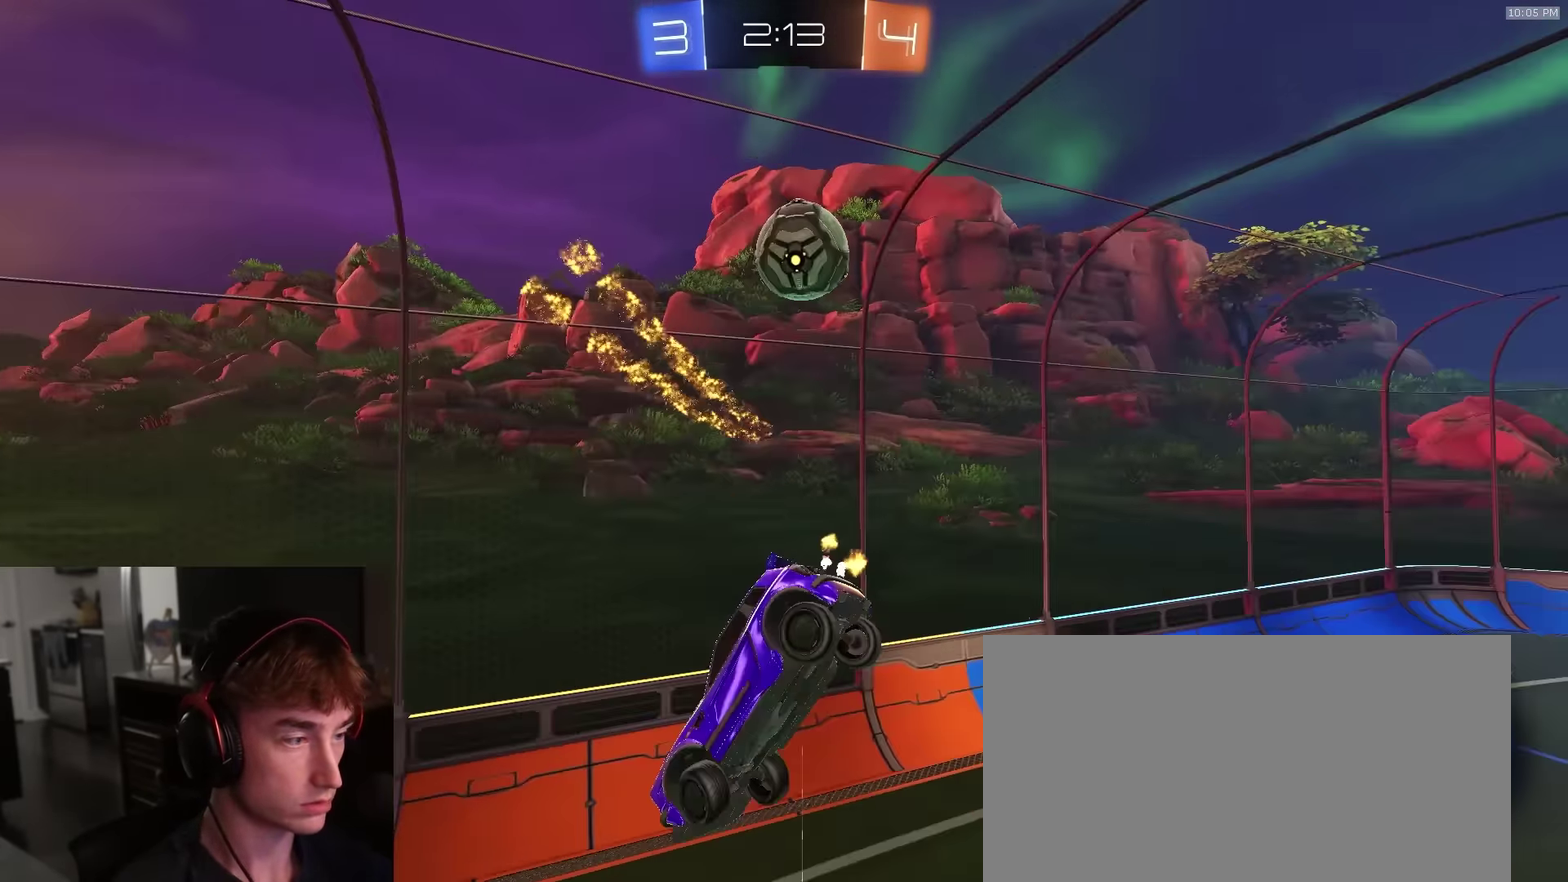
{"dt_ms": 500, "buttons": ["TRIANGLE", "L1", "R1", "R2"], "left_stick": "down-right", "right_stick": "center", "events": [[17, "R2", "down"], [83, "R1", "down"], [100, "left_stick", "up"], [183, "left_stick", "up-left"], [267, "left_stick", "left"], [450, "TRIANGLE", "down"], [483, "L1", "down"], [500, "left_stick", "down-right"]]}
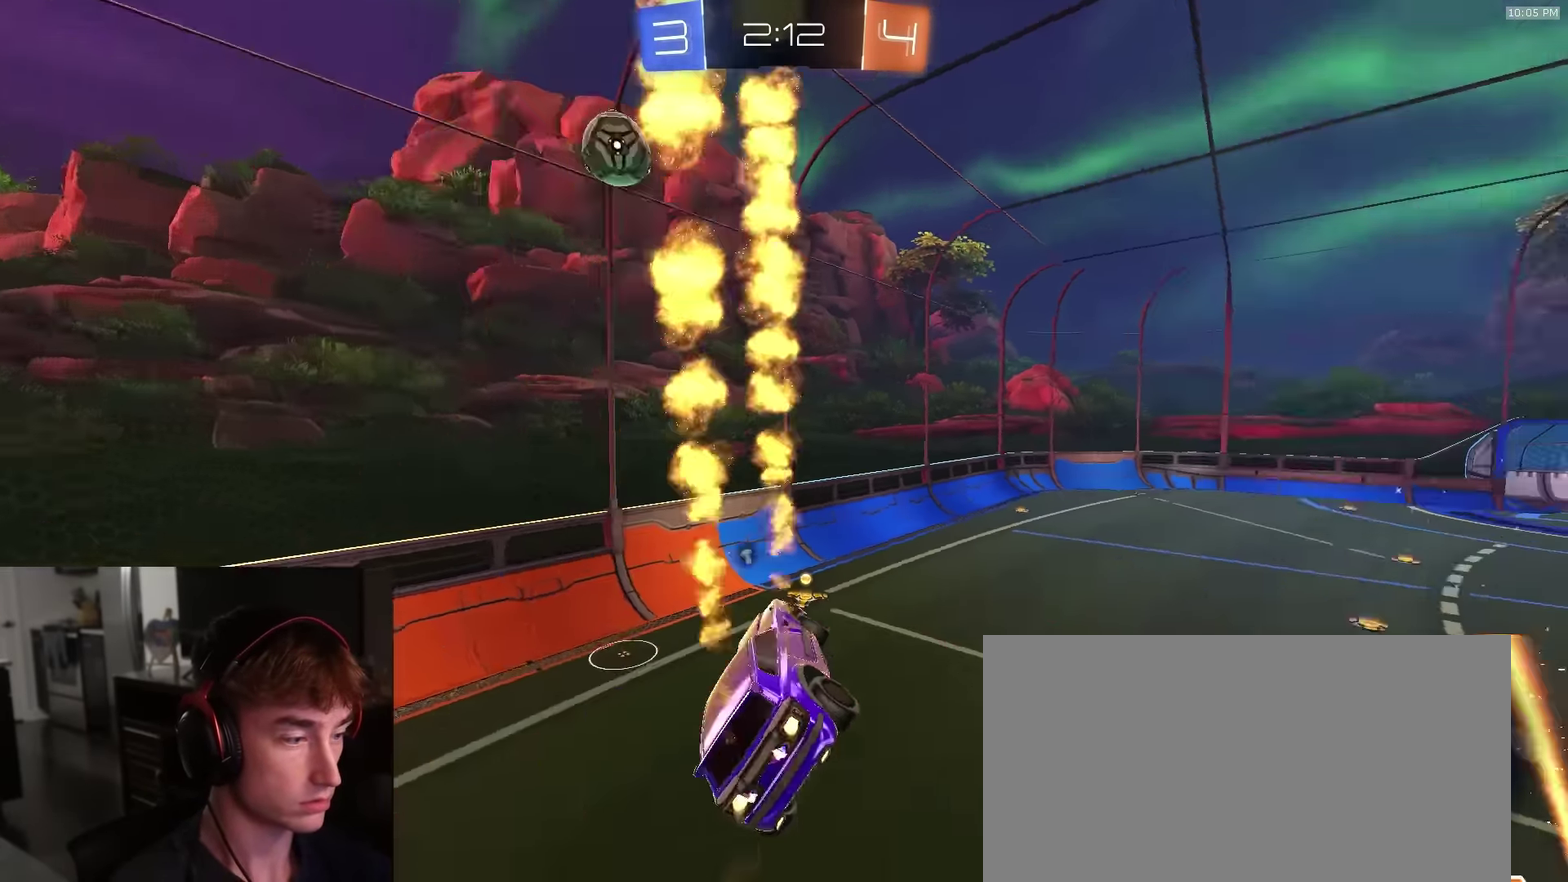
{"dt_ms": 500, "buttons": ["CROSS", "R1", "R2"], "left_stick": "down-right", "right_stick": "center"}